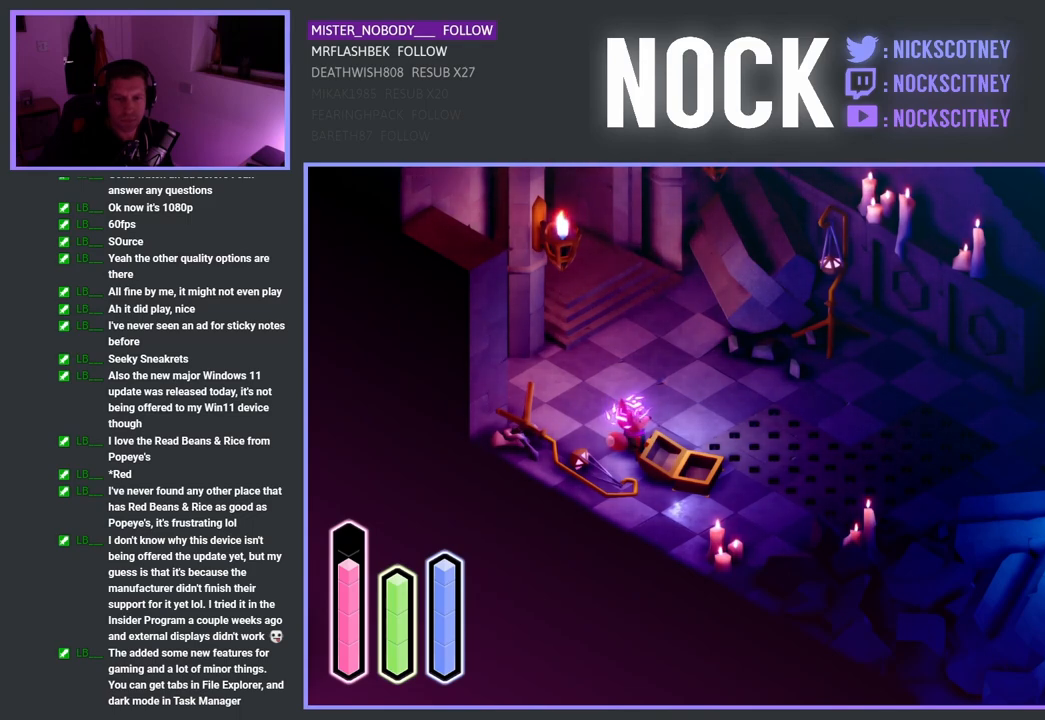
Gameplay with a controller (PlayStation layout); each line is a JSON object with the inputs held at the frame after it. "events" lists button and stick changes between this image and that frame as [ms after this image, input, new state], when the widget could be followed in between.
{"buttons": [], "left_stick": "up-right", "right_stick": "center", "events": [[383, "left_stick", "up-right"]]}
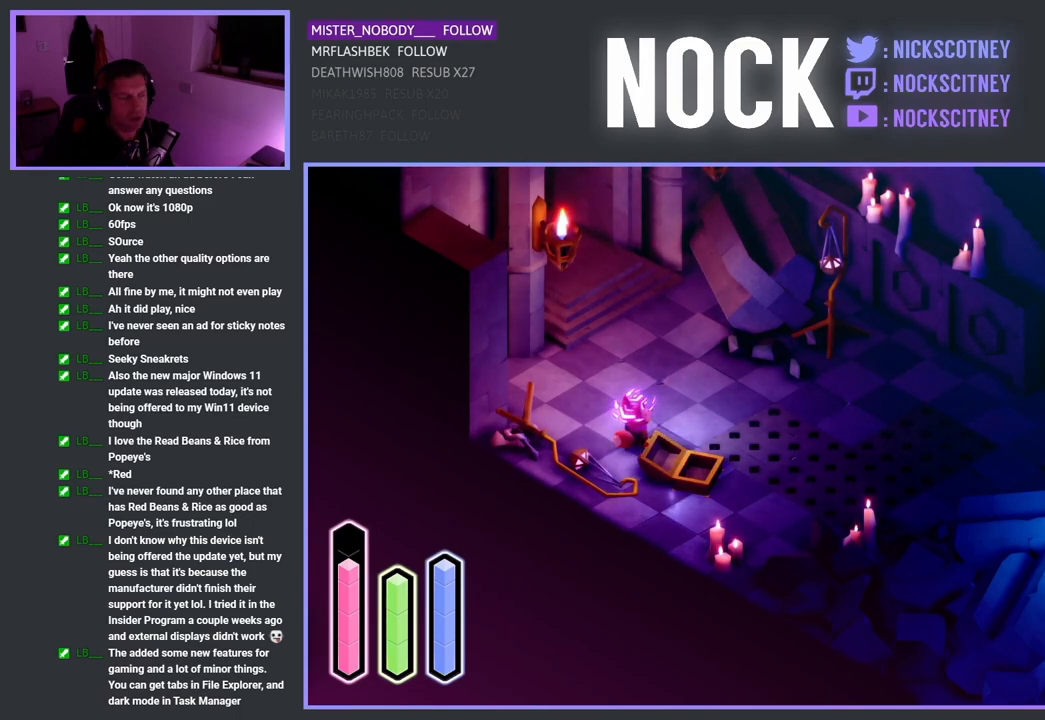
{"buttons": [], "left_stick": "up-right", "right_stick": "center", "events": []}
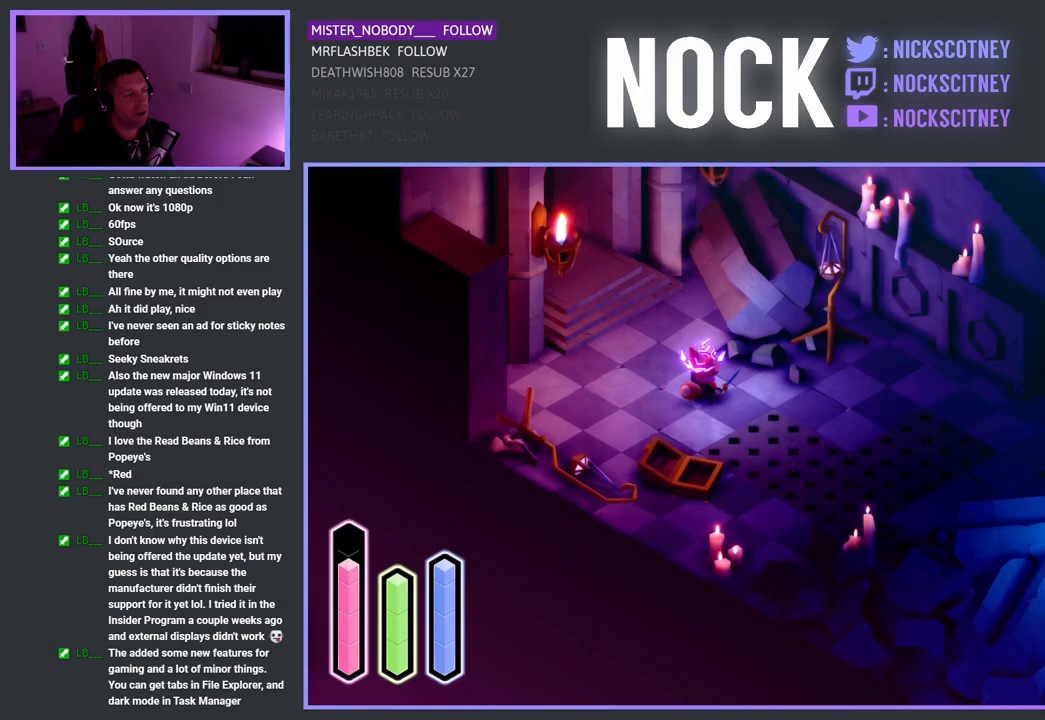
{"buttons": [], "left_stick": "up", "right_stick": "center", "events": [[217, "left_stick", "up-left"], [500, "left_stick", "up"]]}
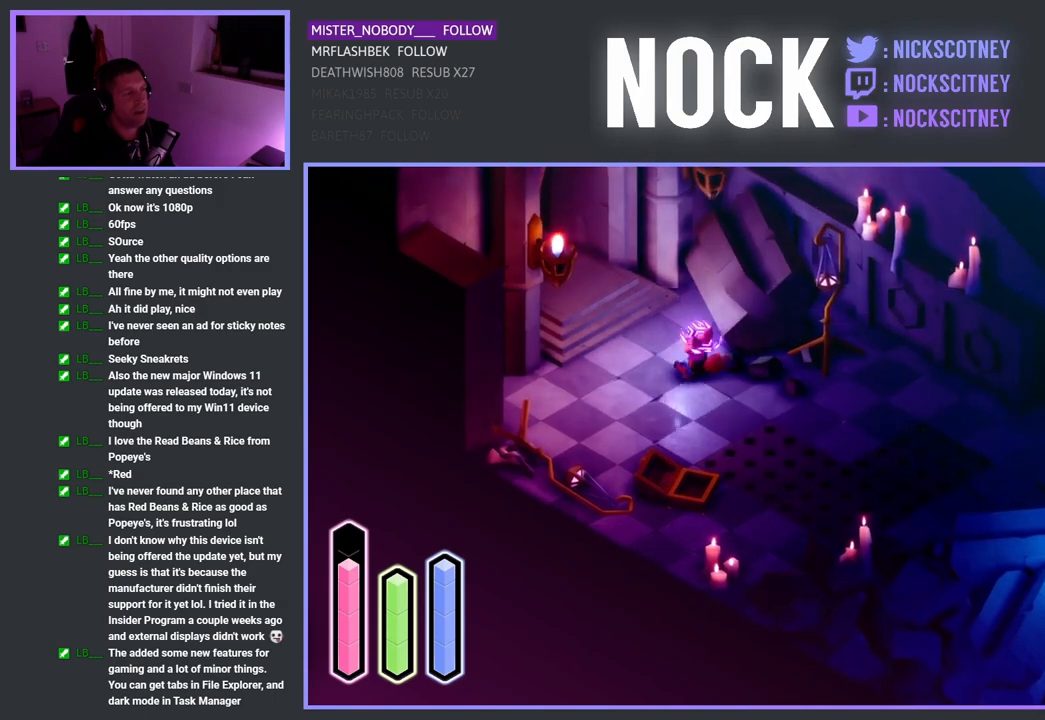
{"buttons": [], "left_stick": "up-right", "right_stick": "center", "events": [[133, "CROSS", "down"], [367, "CROSS", "up"], [450, "left_stick", "up-right"]]}
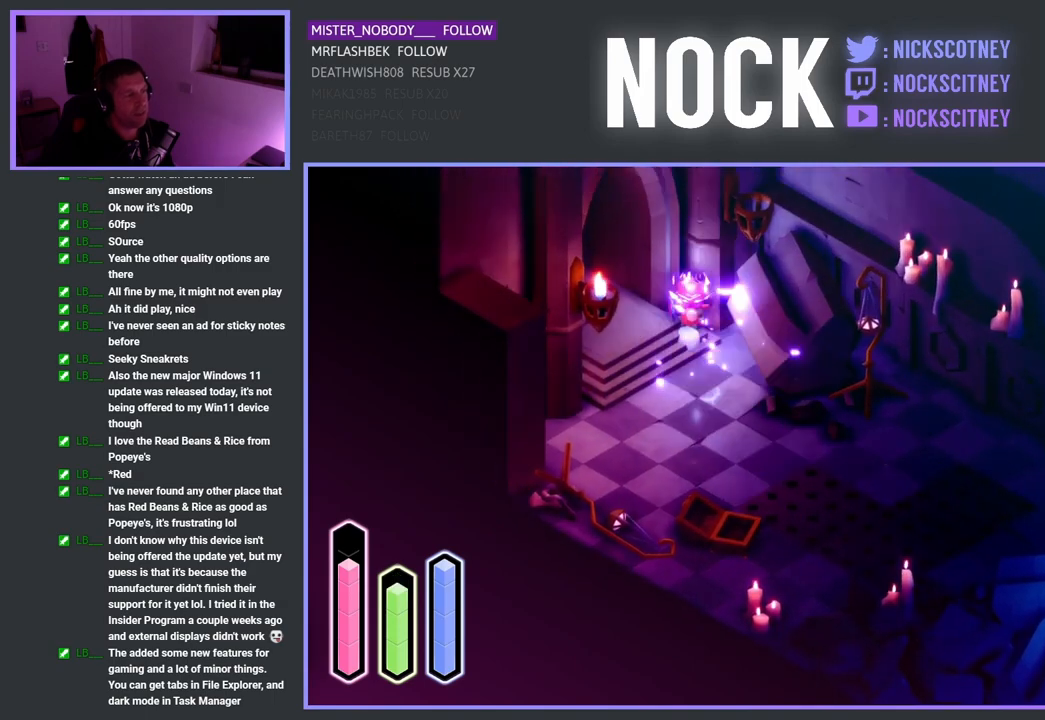
{"buttons": [], "left_stick": "up", "right_stick": "center", "events": [[167, "left_stick", "down-right"], [417, "left_stick", "center"], [467, "left_stick", "up"]]}
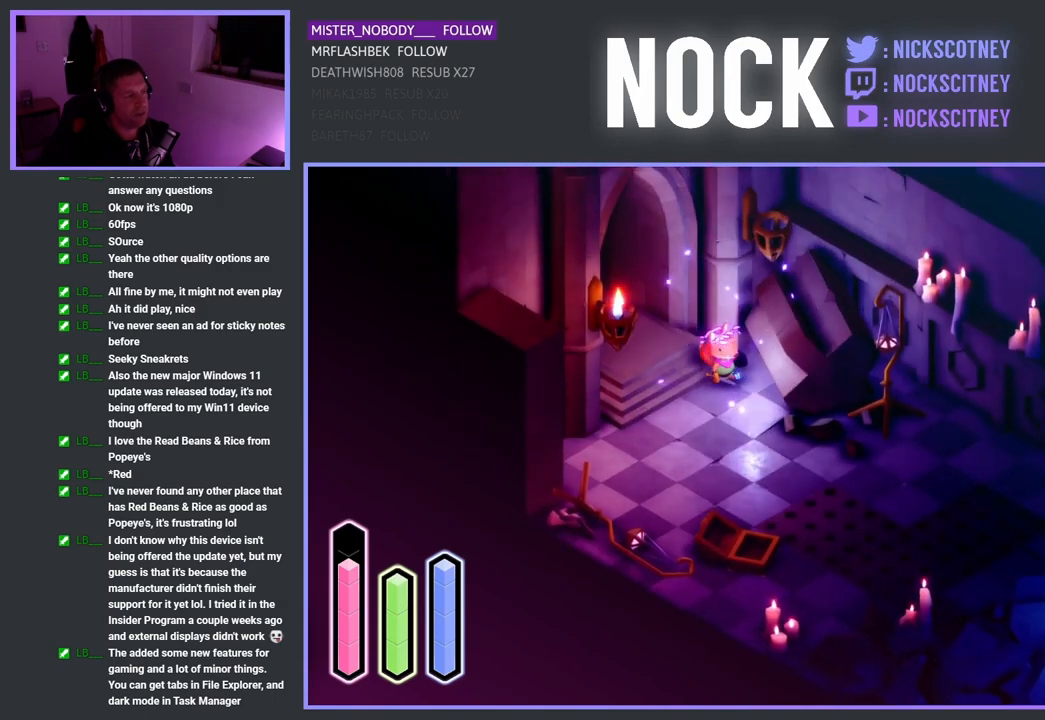
{"buttons": [], "left_stick": "up-left", "right_stick": "center", "events": [[183, "left_stick", "up-left"]]}
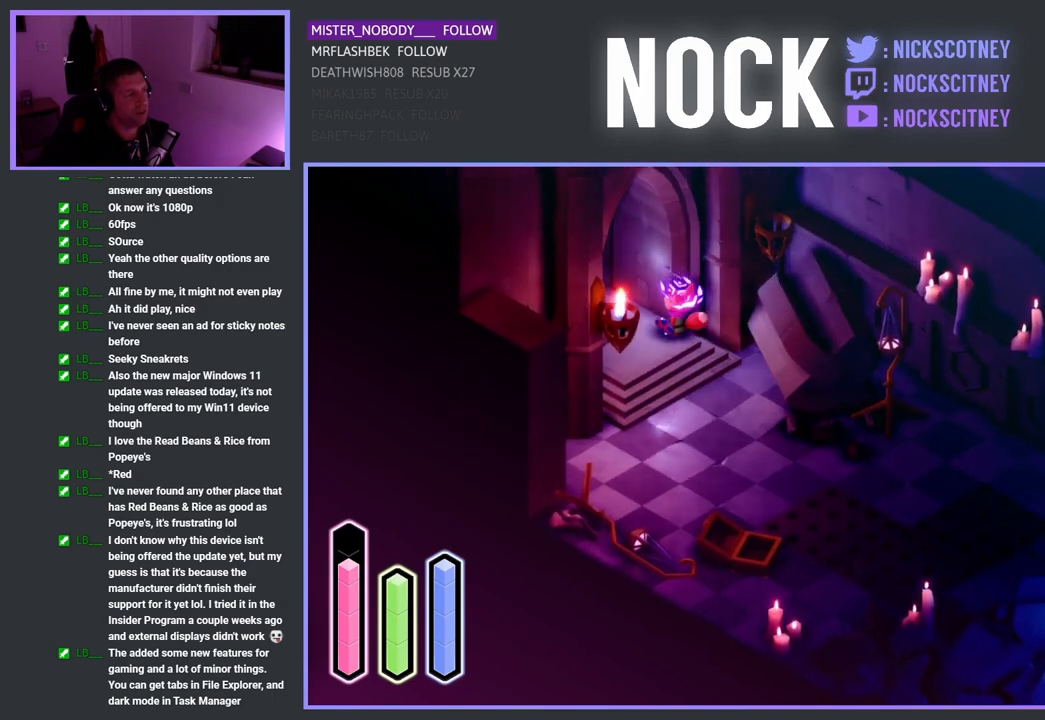
{"buttons": [], "left_stick": "up", "right_stick": "center", "events": [[300, "left_stick", "up"]]}
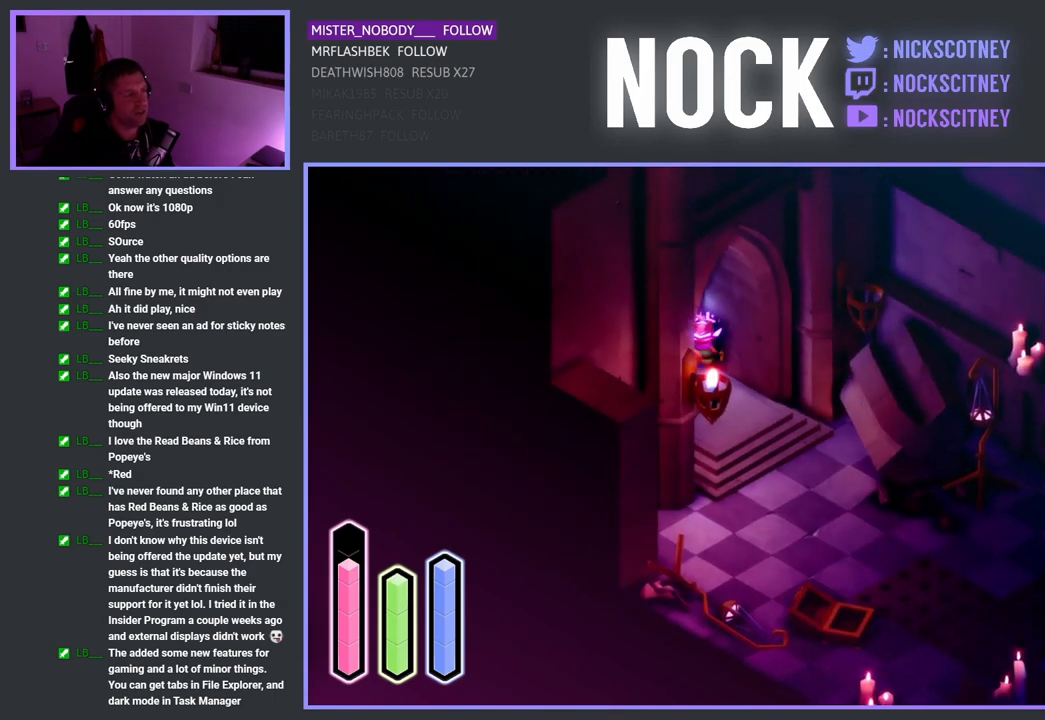
{"buttons": [], "left_stick": "up-left", "right_stick": "center", "events": [[50, "left_stick", "up-left"]]}
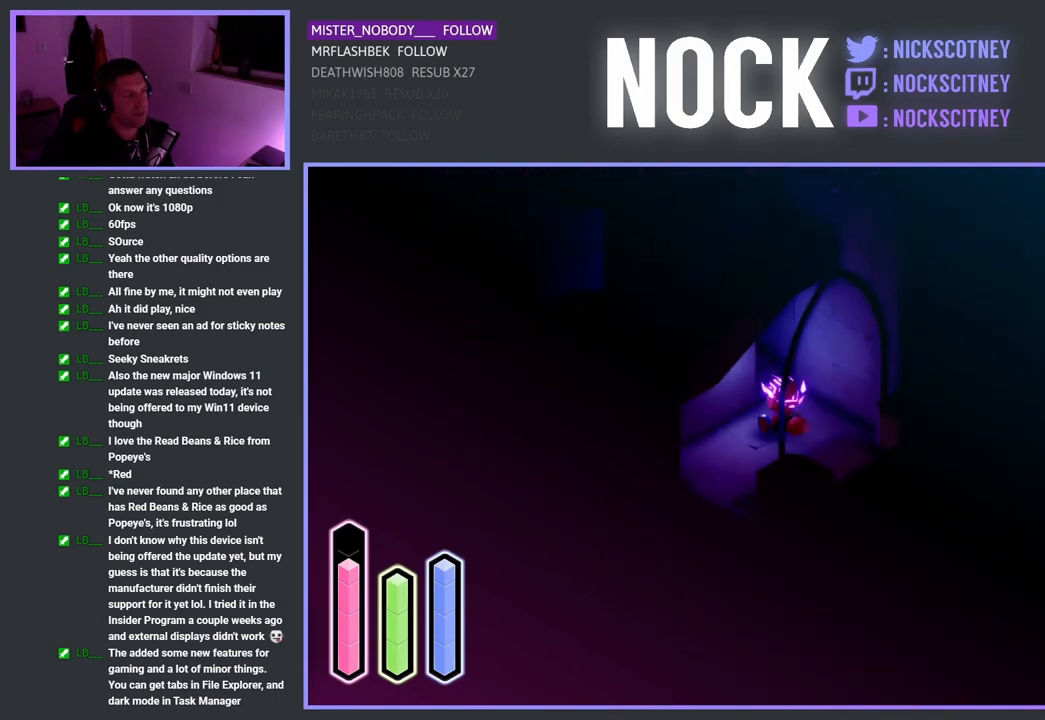
{"buttons": [], "left_stick": "up", "right_stick": "center", "events": [[167, "left_stick", "center"], [400, "left_stick", "up"]]}
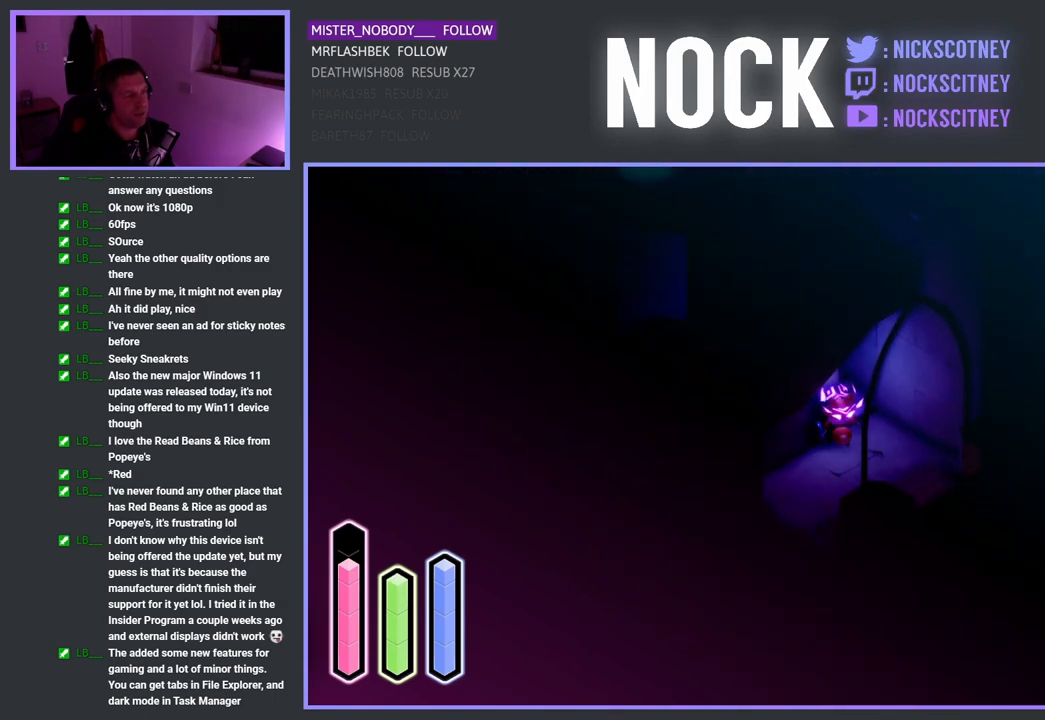
{"buttons": [], "left_stick": "right", "right_stick": "center", "events": [[117, "left_stick", "left"], [283, "left_stick", "down-right"], [450, "left_stick", "right"]]}
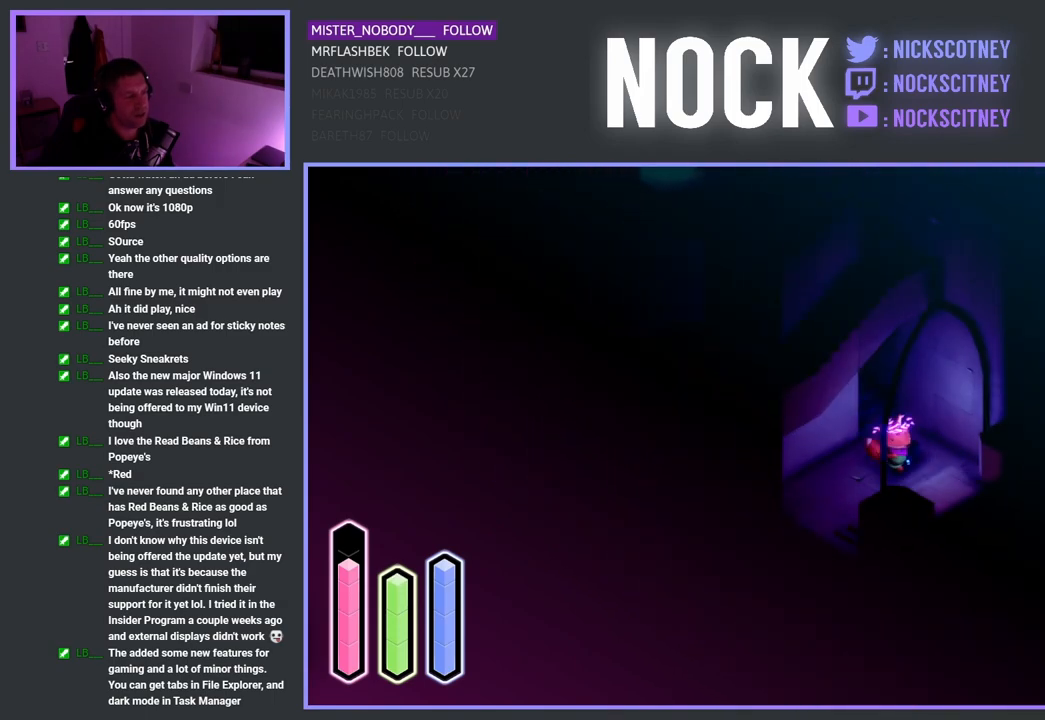
{"buttons": [], "left_stick": "down-left", "right_stick": "center", "events": [[133, "left_stick", "center"], [183, "left_stick", "up-left"], [383, "left_stick", "down-left"]]}
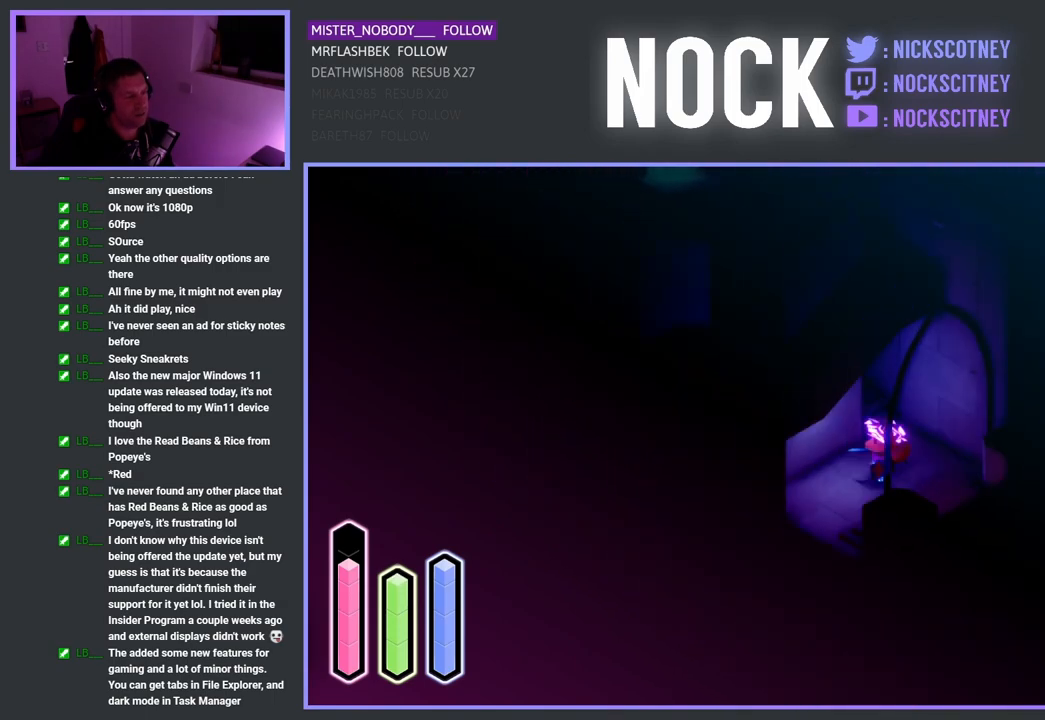
{"buttons": [], "left_stick": "up-right", "right_stick": "center", "events": [[350, "left_stick", "up-right"]]}
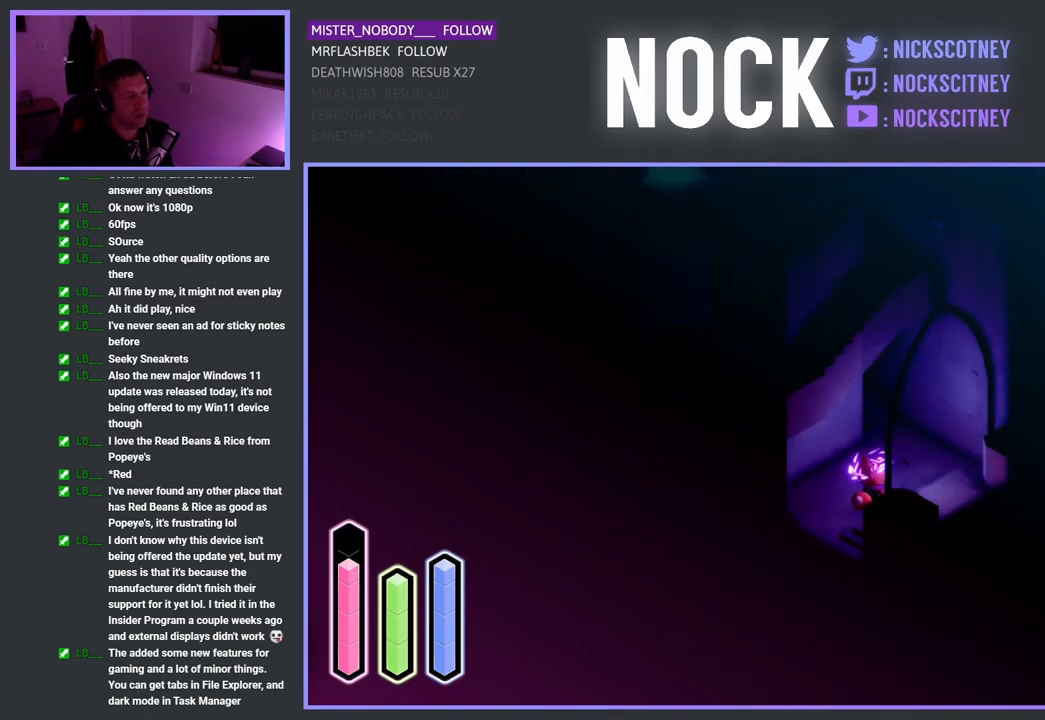
{"buttons": [], "left_stick": "down-right", "right_stick": "center", "events": [[217, "left_stick", "down-right"]]}
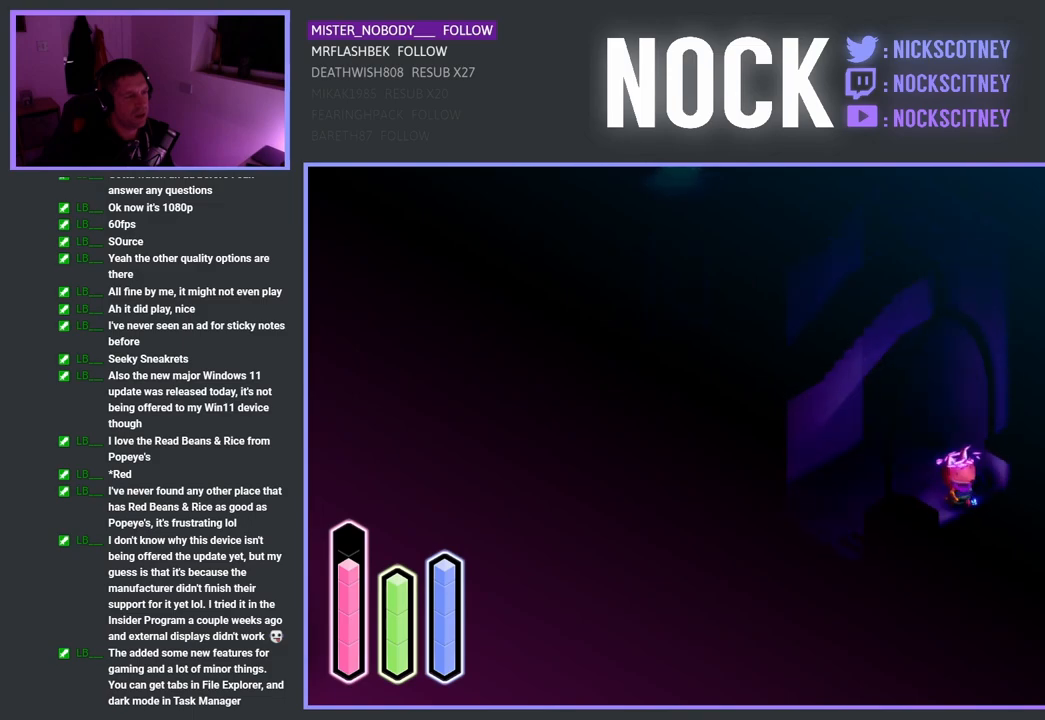
{"buttons": [], "left_stick": "center", "right_stick": "center", "events": [[50, "CROSS", "down"], [217, "CROSS", "up"], [400, "left_stick", "center"]]}
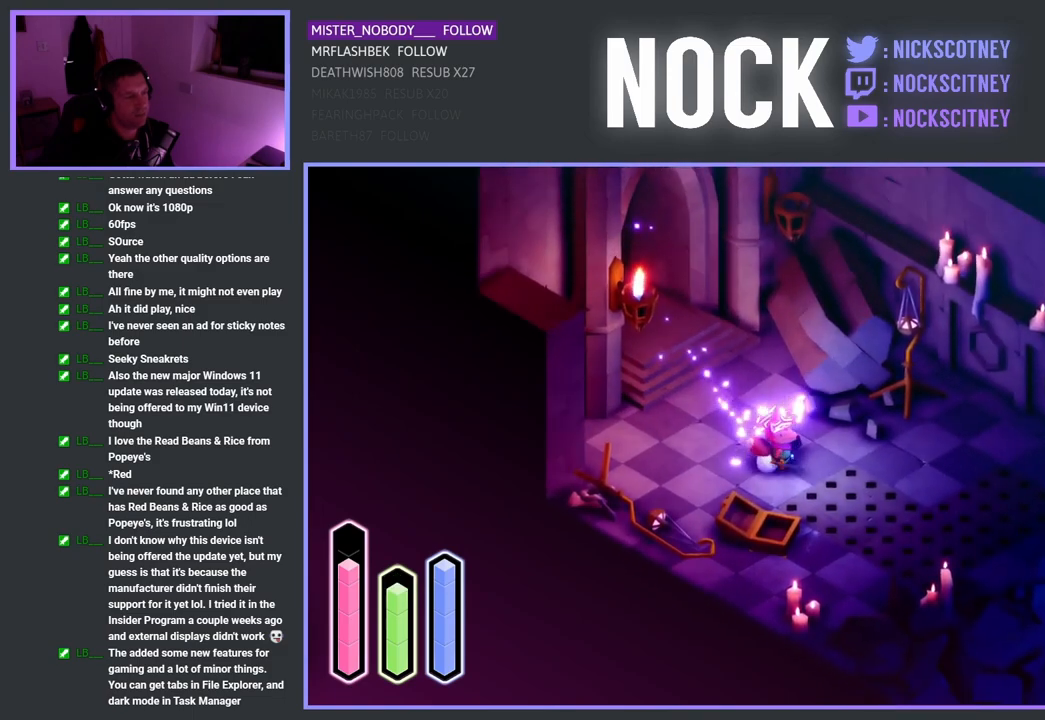
{"buttons": [], "left_stick": "up-right", "right_stick": "center", "events": [[183, "left_stick", "up-right"]]}
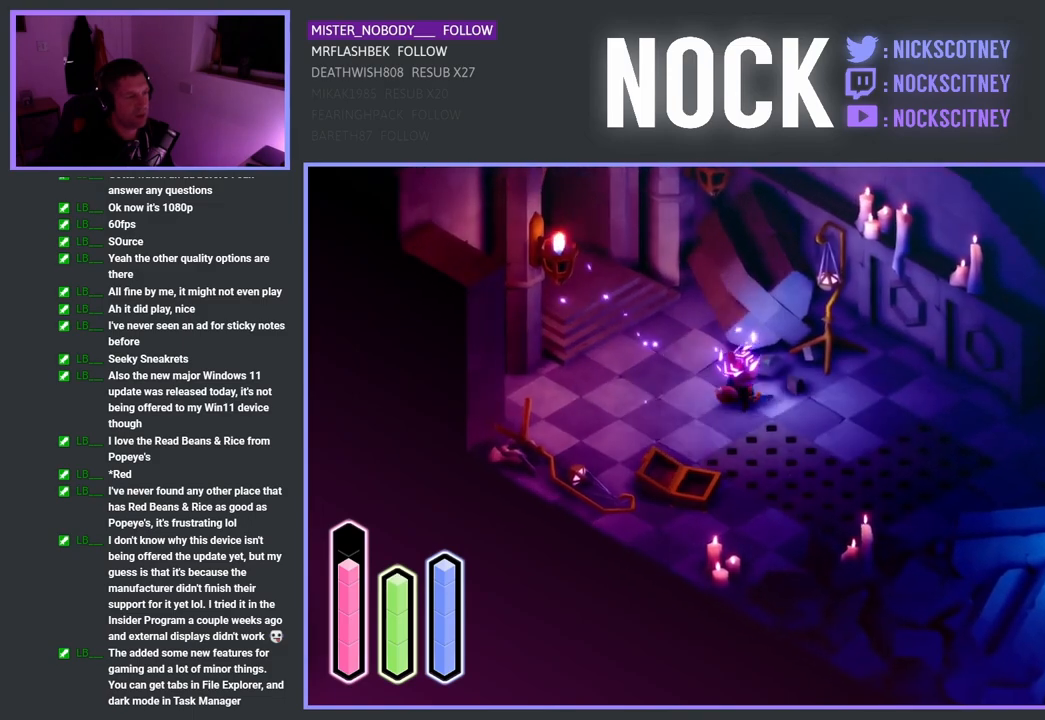
{"buttons": [], "left_stick": "right", "right_stick": "center", "events": [[300, "left_stick", "right"]]}
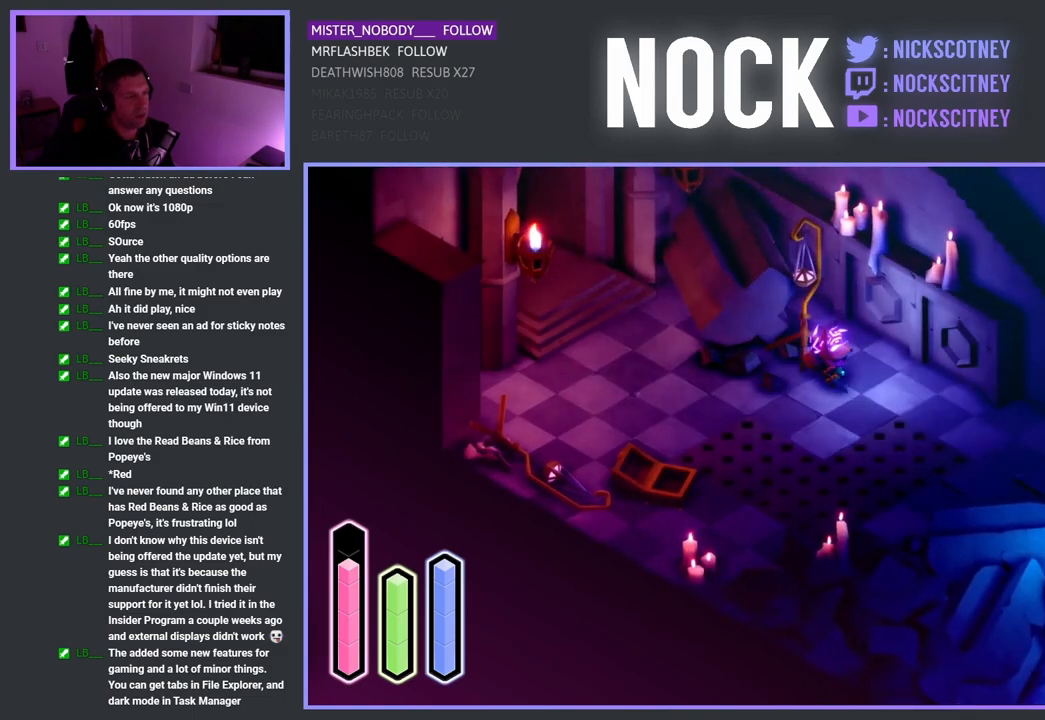
{"buttons": [], "left_stick": "up", "right_stick": "center", "events": [[117, "left_stick", "up-right"], [383, "left_stick", "up"]]}
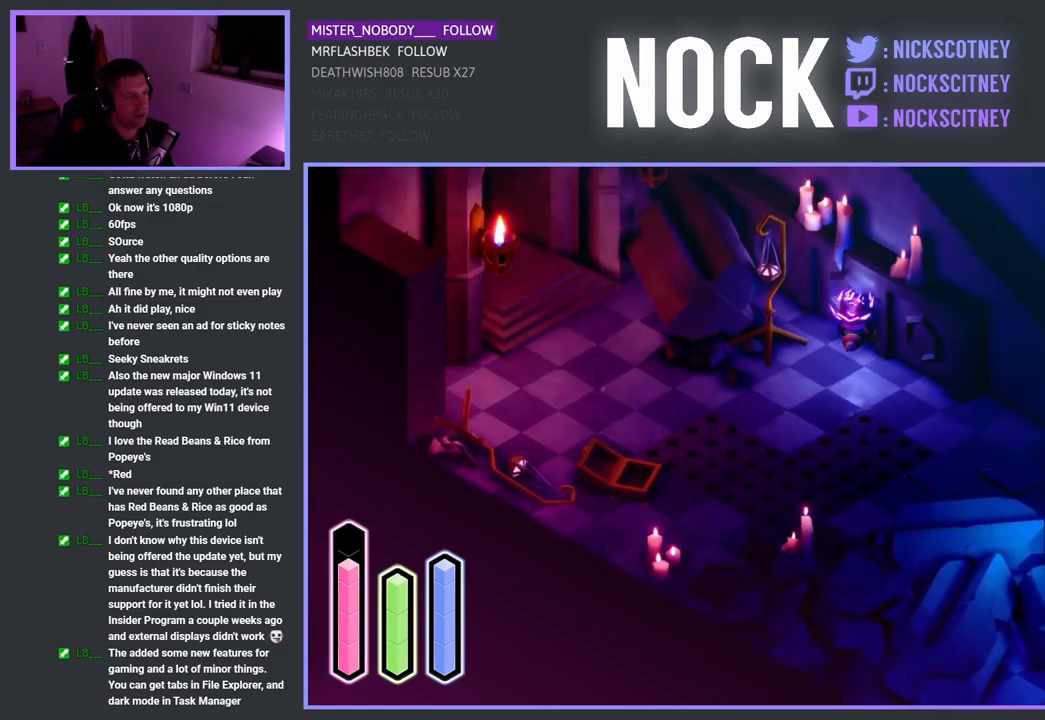
{"buttons": [], "left_stick": "up-right", "right_stick": "center", "events": [[217, "left_stick", "up-right"]]}
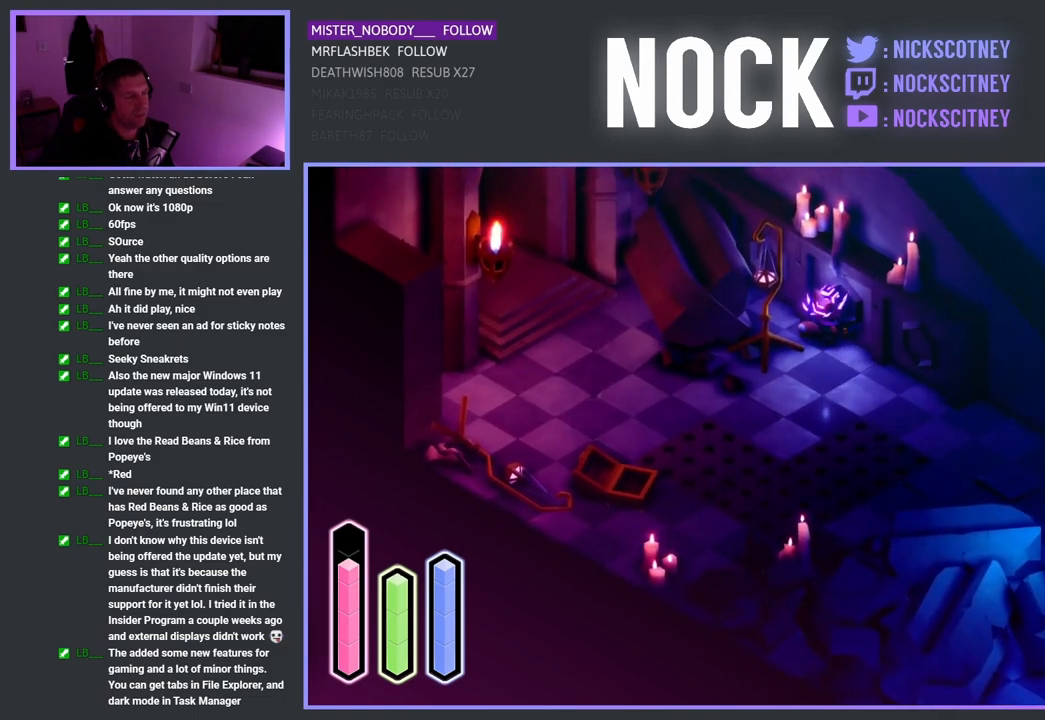
{"buttons": [], "left_stick": "up", "right_stick": "center", "events": [[67, "left_stick", "up"]]}
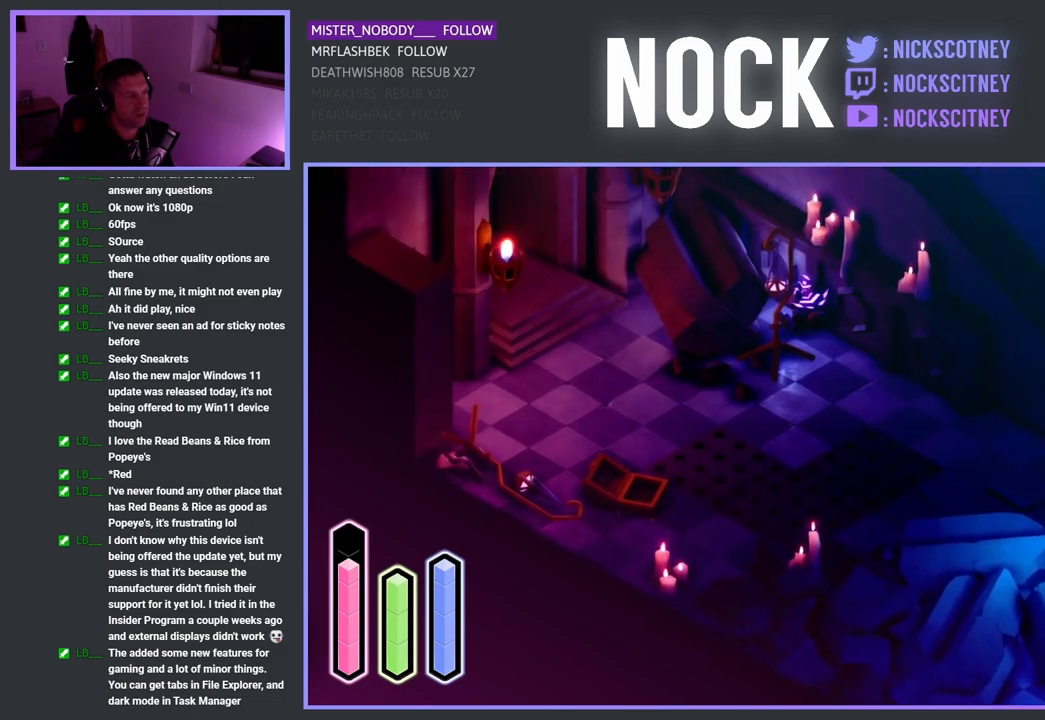
{"buttons": [], "left_stick": "right", "right_stick": "center", "events": [[217, "left_stick", "right"]]}
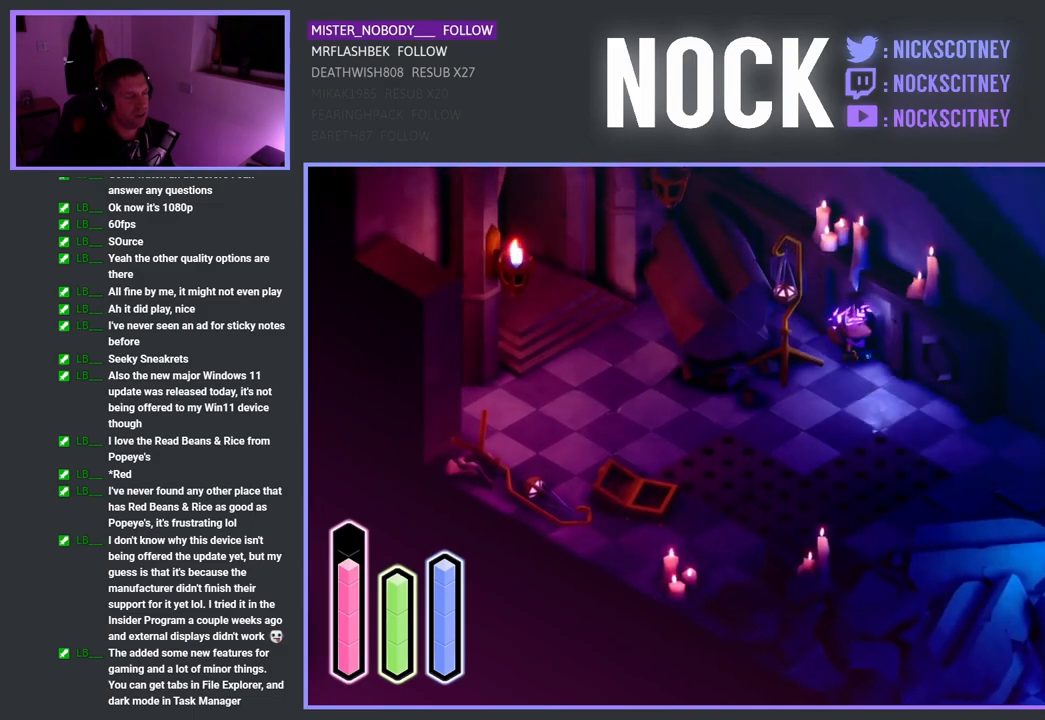
{"buttons": [], "left_stick": "right", "right_stick": "center", "events": []}
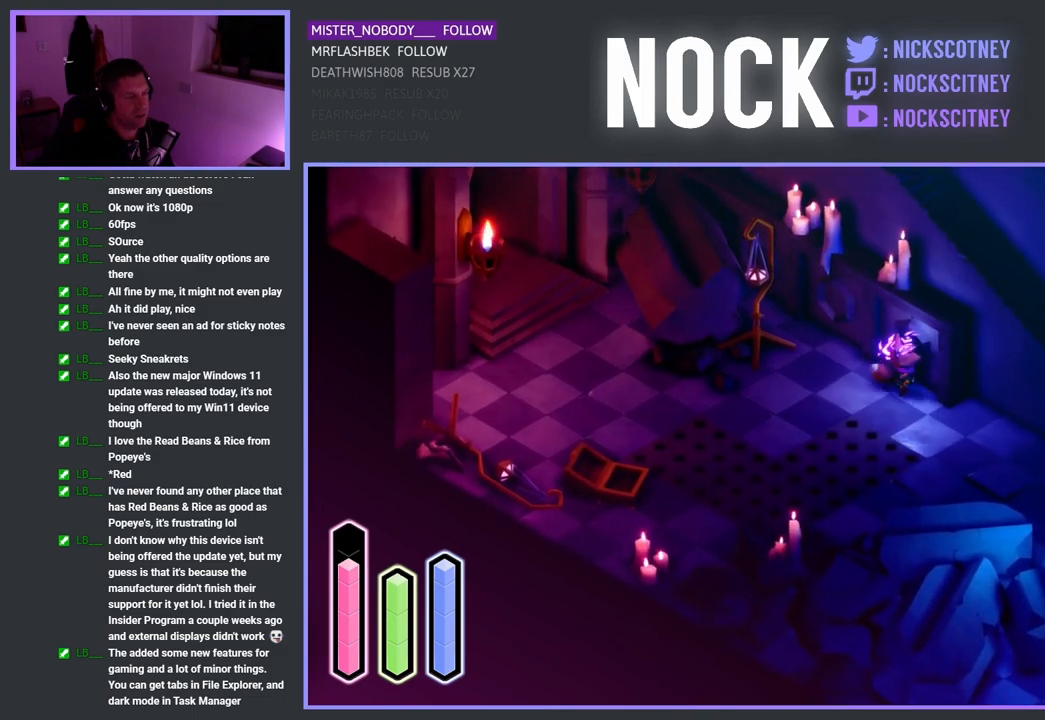
{"buttons": [], "left_stick": "right", "right_stick": "center", "events": []}
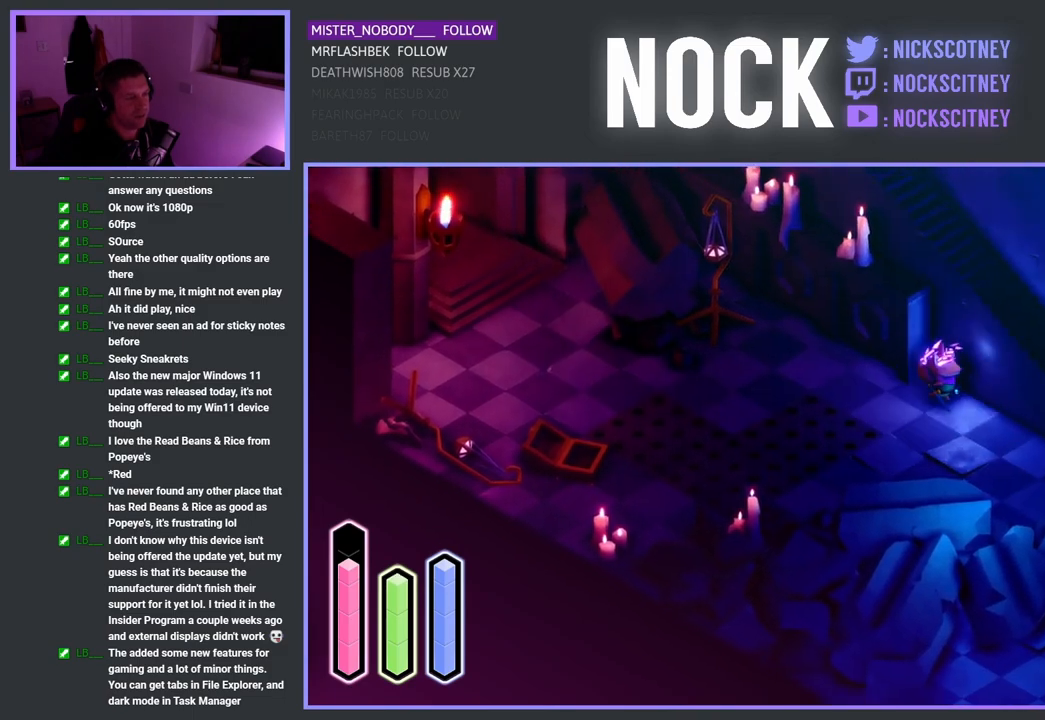
{"buttons": [], "left_stick": "right", "right_stick": "center", "events": [[17, "left_stick", "up-right"], [350, "left_stick", "right"]]}
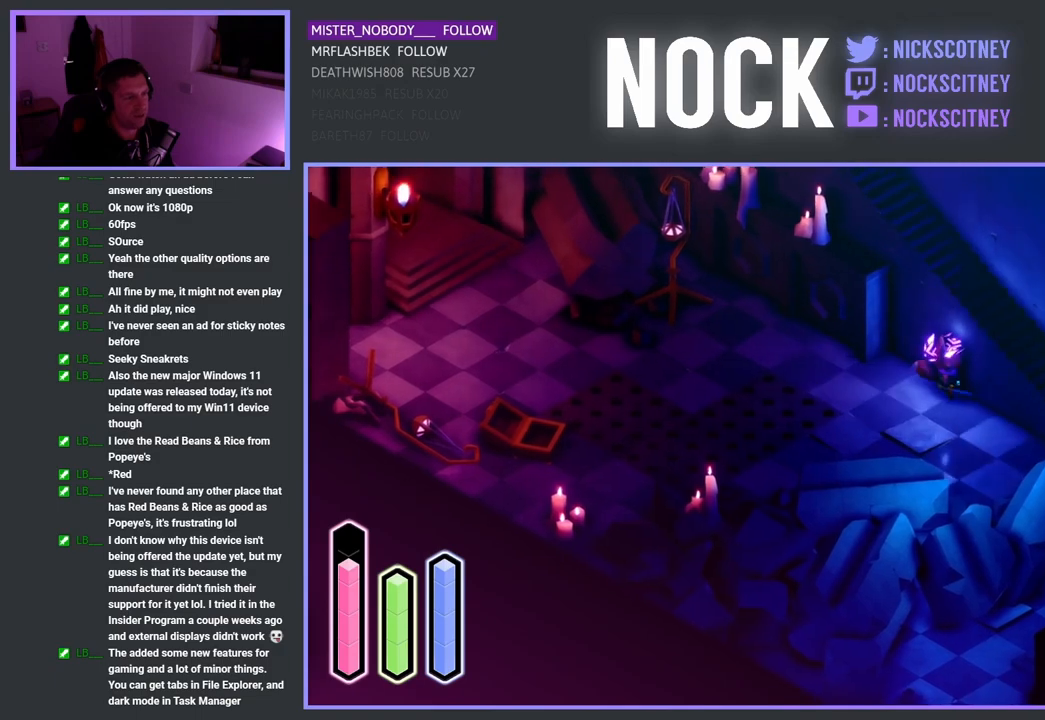
{"buttons": [], "left_stick": "down-left", "right_stick": "center", "events": [[100, "left_stick", "up-right"], [133, "CROSS", "down"], [200, "left_stick", "up"], [283, "CROSS", "up"], [350, "left_stick", "center"], [483, "left_stick", "down-left"]]}
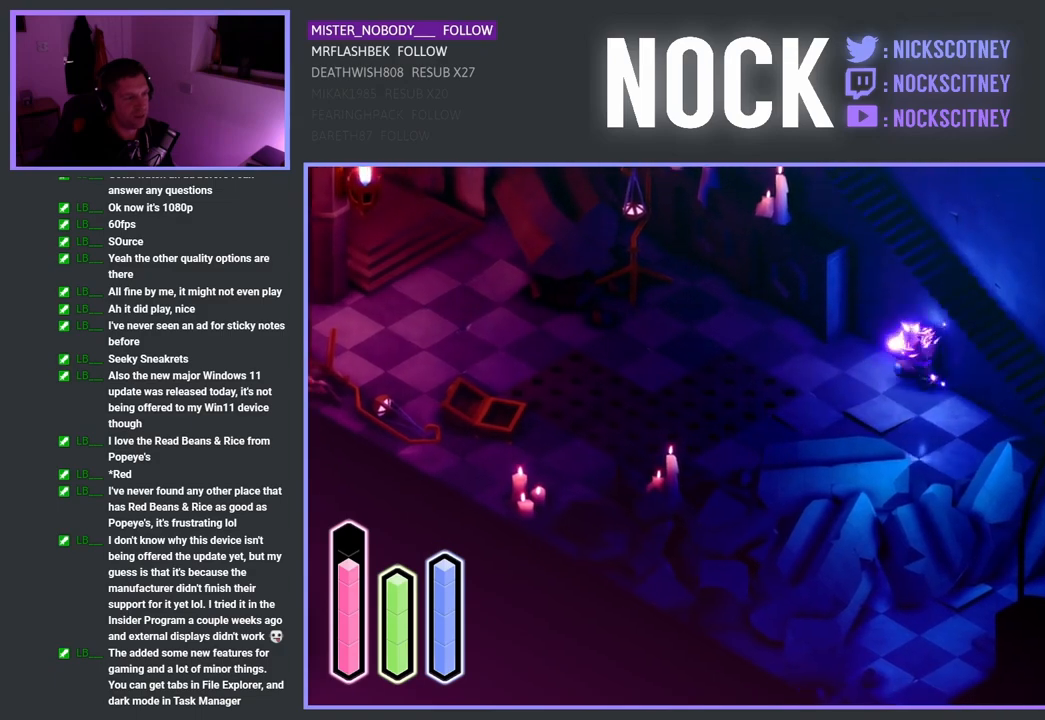
{"buttons": ["CROSS"], "left_stick": "down-left", "right_stick": "center", "events": [[383, "CROSS", "down"]]}
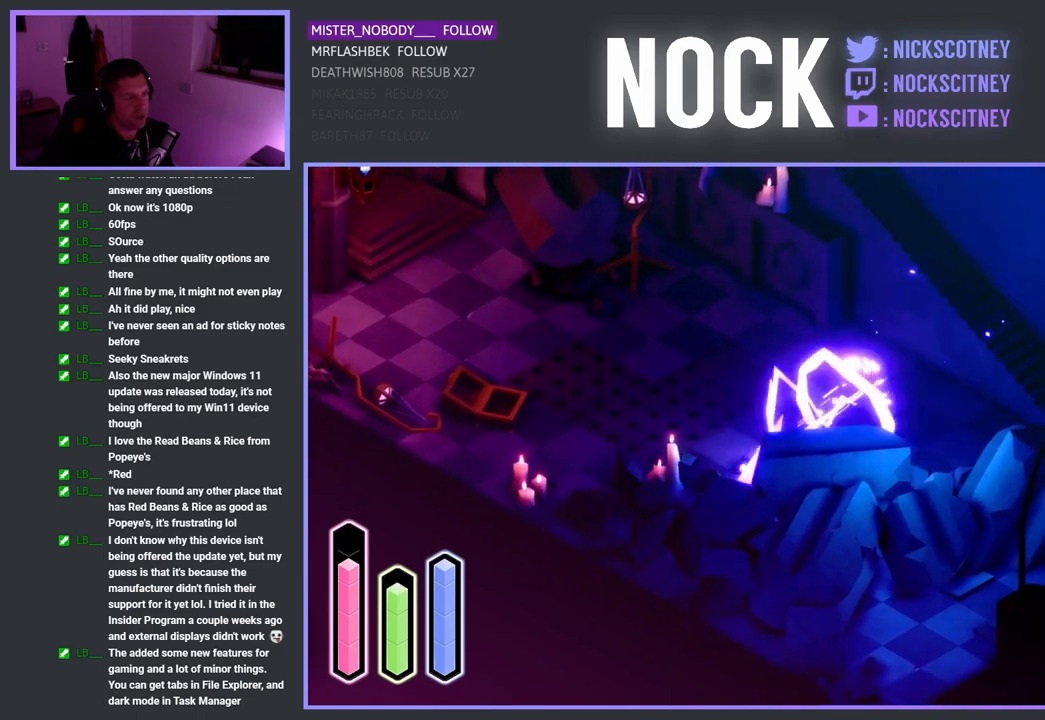
{"buttons": [], "left_stick": "up-right", "right_stick": "center", "events": [[17, "CROSS", "up"], [133, "left_stick", "down-right"], [233, "left_stick", "right"], [350, "left_stick", "up-right"]]}
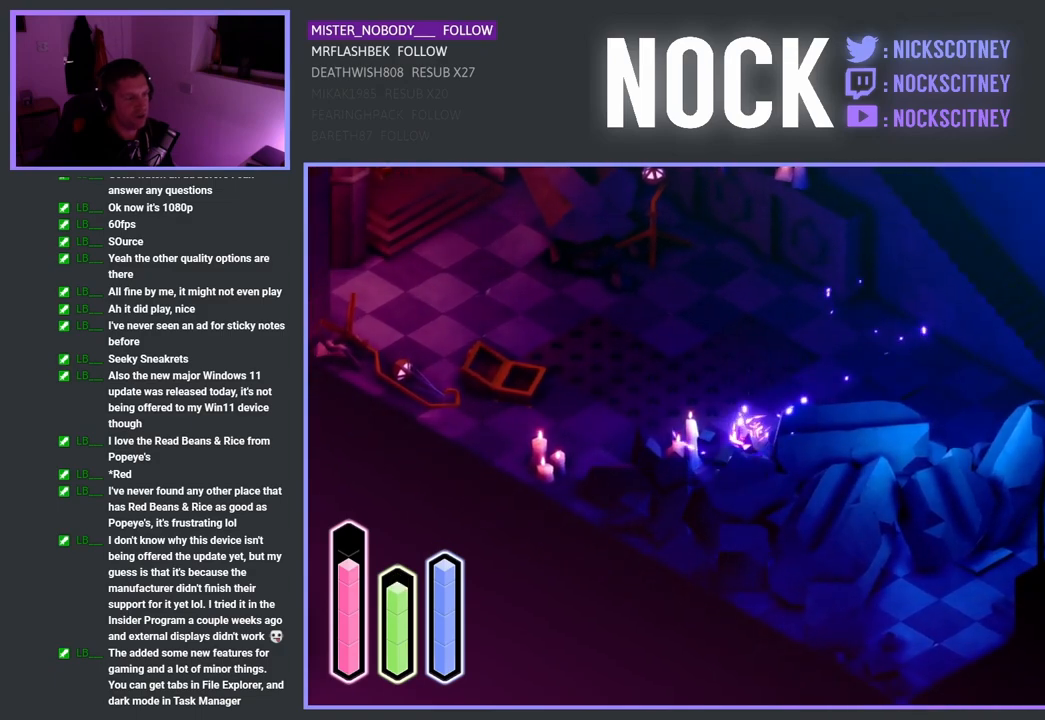
{"buttons": [], "left_stick": "right", "right_stick": "center", "events": [[367, "left_stick", "right"]]}
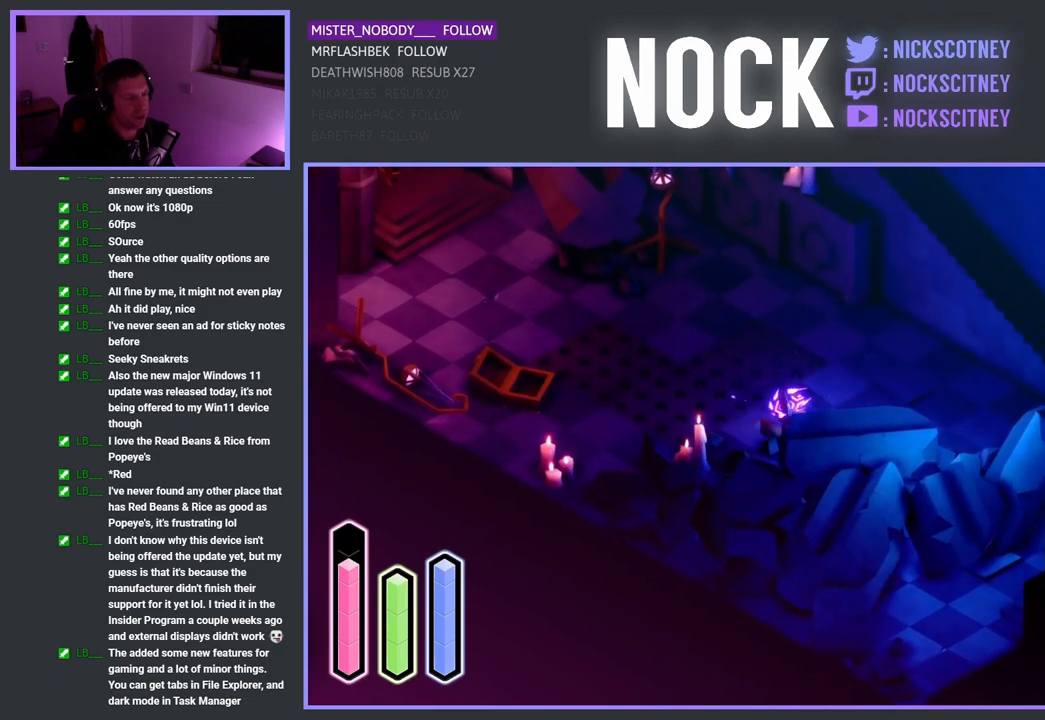
{"buttons": [], "left_stick": "down-right", "right_stick": "center", "events": [[267, "left_stick", "down-right"]]}
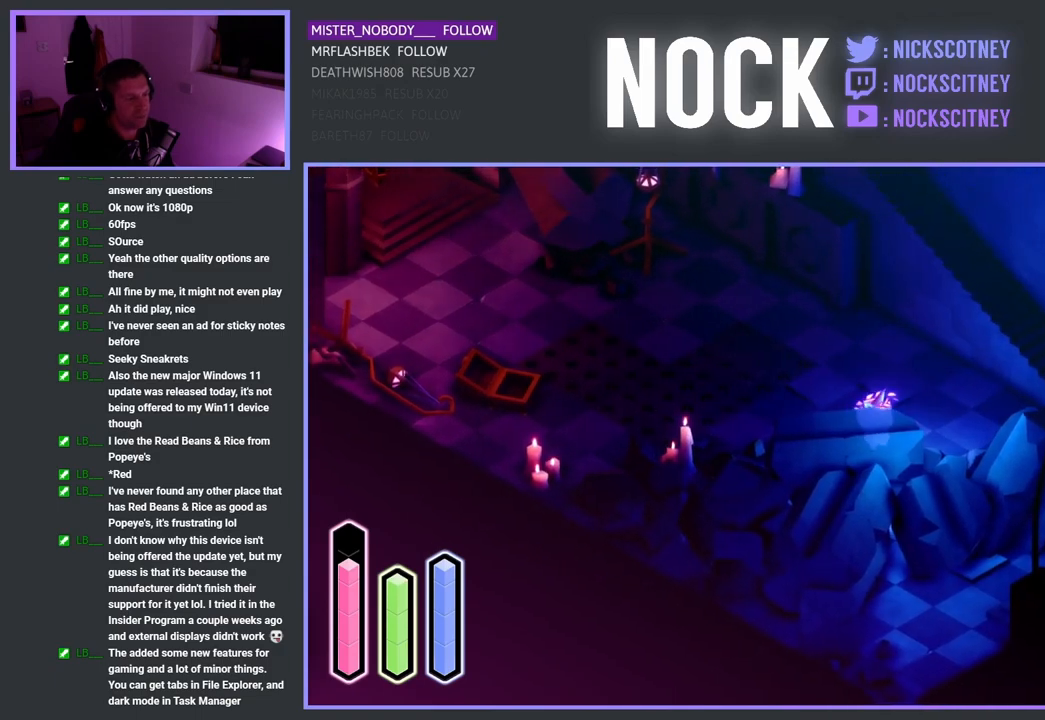
{"buttons": [], "left_stick": "right", "right_stick": "center", "events": [[83, "left_stick", "down"], [183, "left_stick", "down-left"], [317, "left_stick", "down-right"], [417, "left_stick", "right"]]}